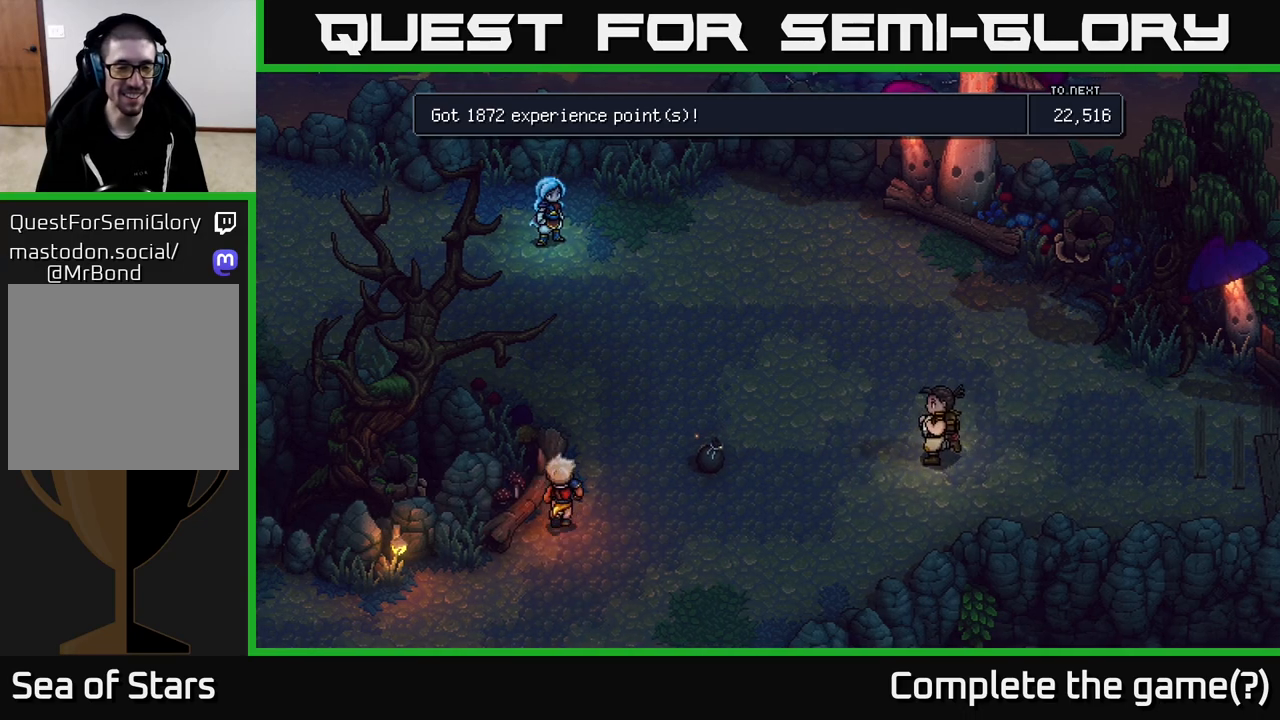
Gameplay with a controller (Xbox layout); each line is a JSON object with the inputs held at the frame after it. "events" lists button and stick changes between this image and that frame as [ms after this image, input, new state], when the widget could be followed in between.
{"buttons": [], "left_stick": "center", "right_stick": "center", "events": []}
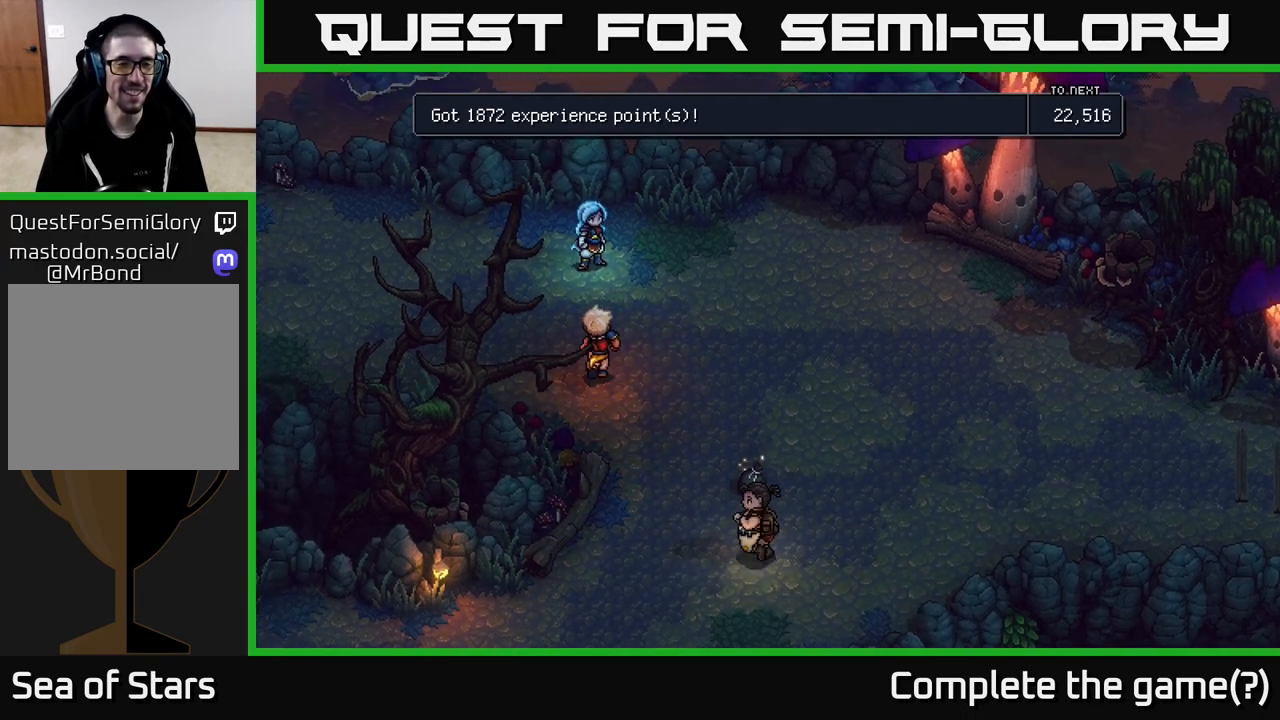
{"buttons": [], "left_stick": "down-right", "right_stick": "center", "events": [[300, "left_stick", "right"], [467, "left_stick", "down-right"]]}
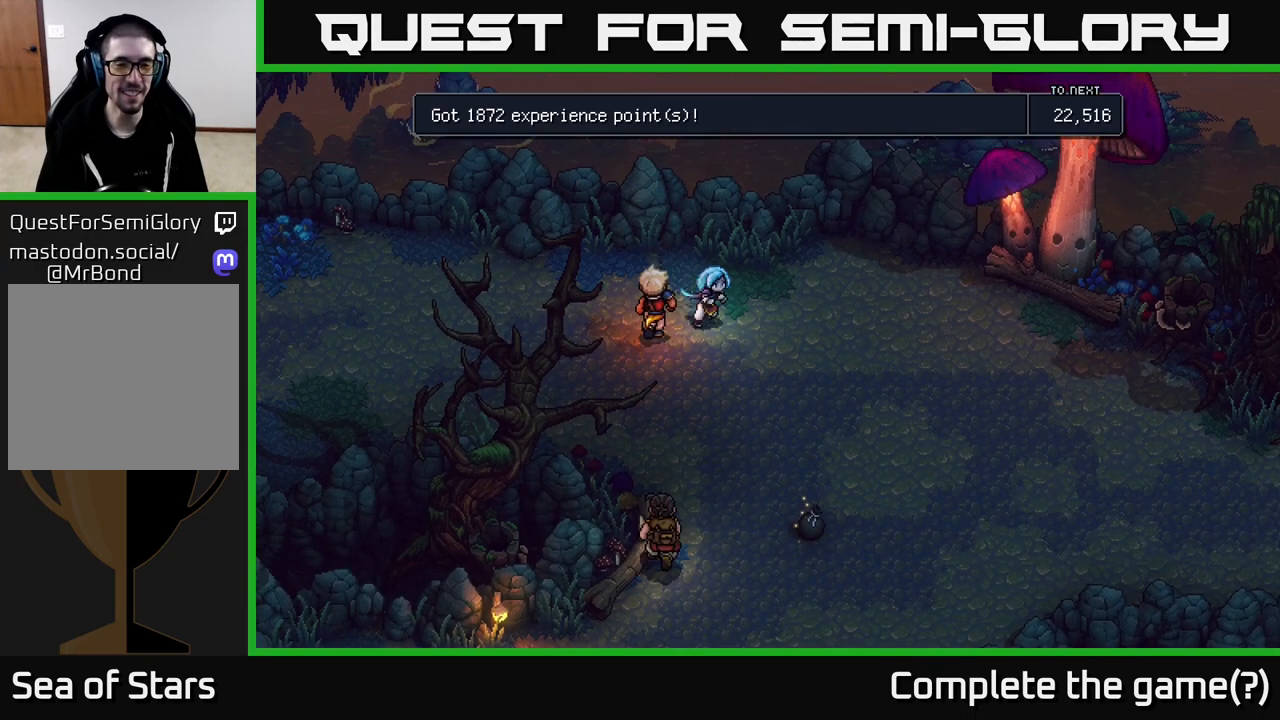
{"buttons": [], "left_stick": "down-right", "right_stick": "center", "events": [[350, "left_stick", "right"], [450, "left_stick", "down-right"]]}
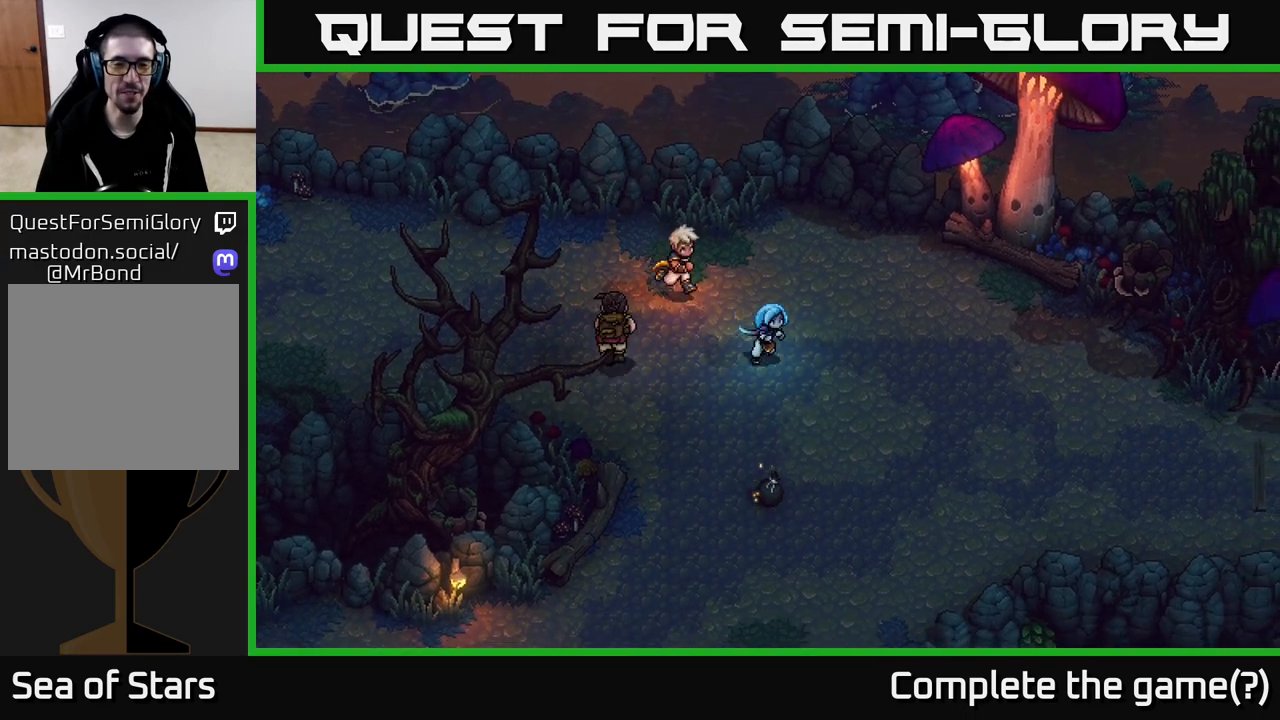
{"buttons": [], "left_stick": "down-right", "right_stick": "center", "events": [[33, "left_stick", "down"], [467, "left_stick", "down-right"]]}
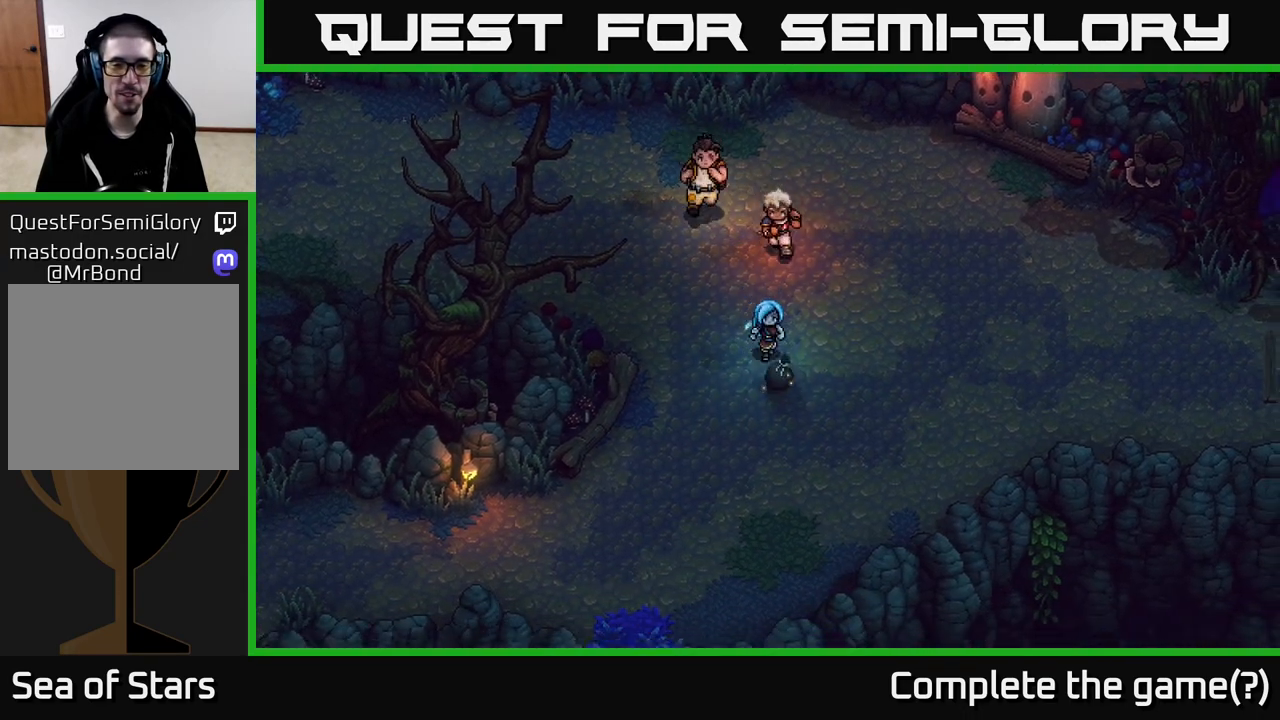
{"buttons": [], "left_stick": "up-right", "right_stick": "center", "events": [[250, "left_stick", "up-right"]]}
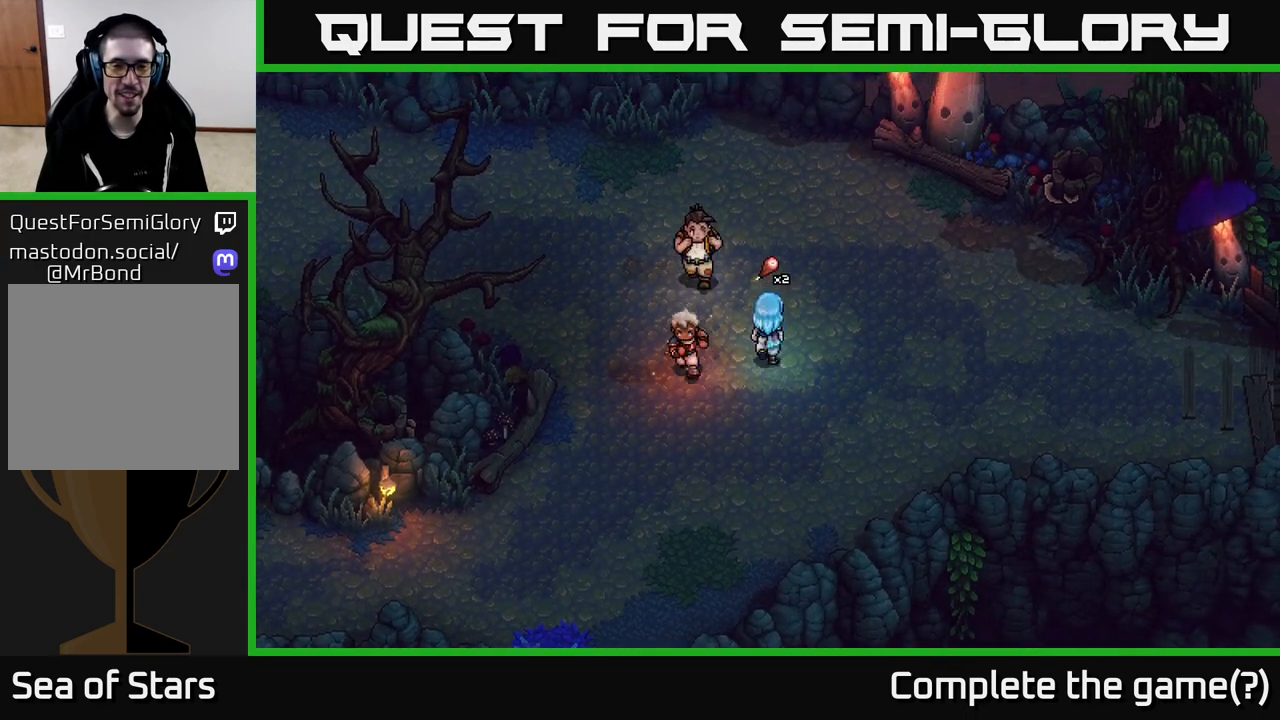
{"buttons": [], "left_stick": "down-left", "right_stick": "center", "events": [[50, "left_stick", "down"], [100, "left_stick", "down-left"]]}
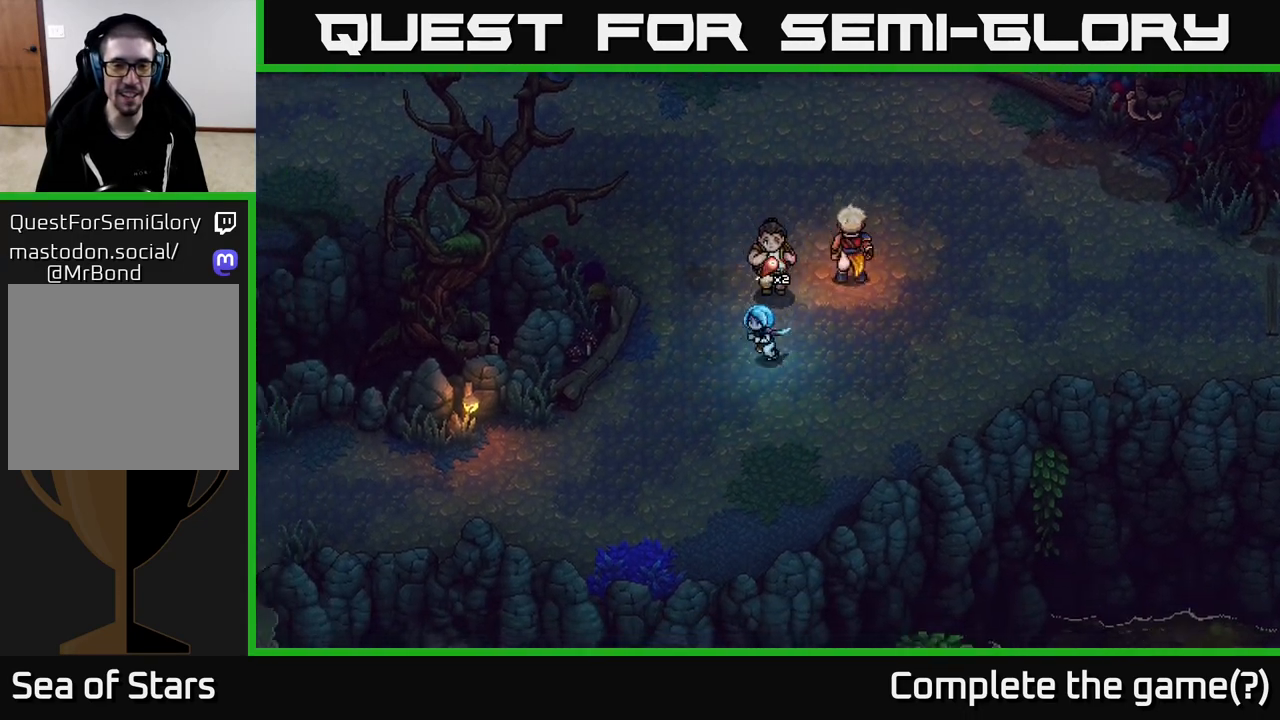
{"buttons": [], "left_stick": "down-left", "right_stick": "center", "events": []}
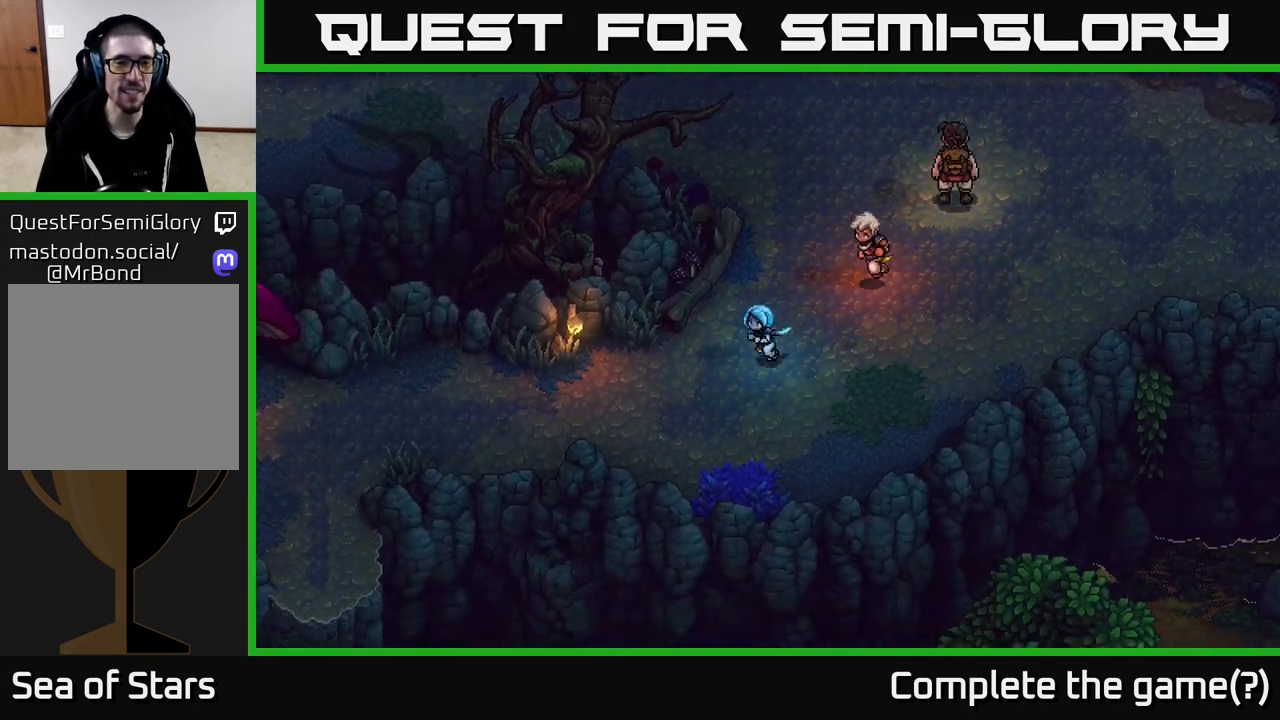
{"buttons": [], "left_stick": "down-left", "right_stick": "center", "events": []}
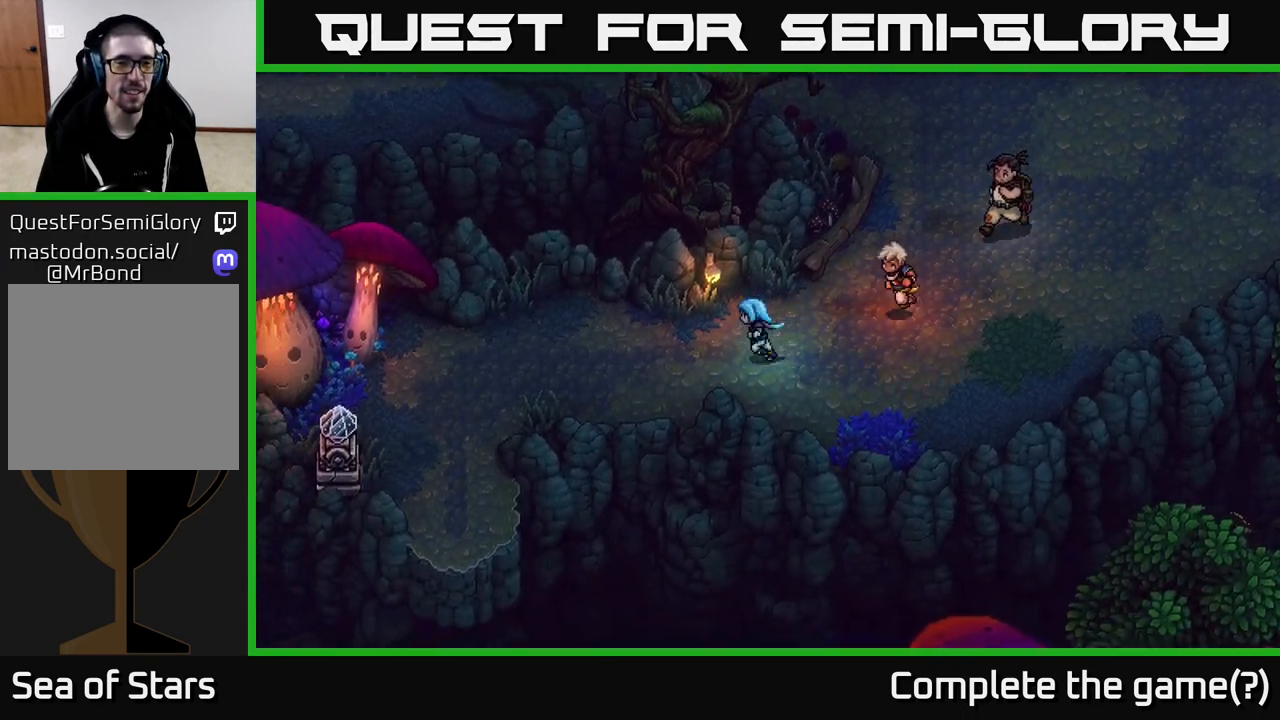
{"buttons": [], "left_stick": "left", "right_stick": "center", "events": [[100, "left_stick", "left"]]}
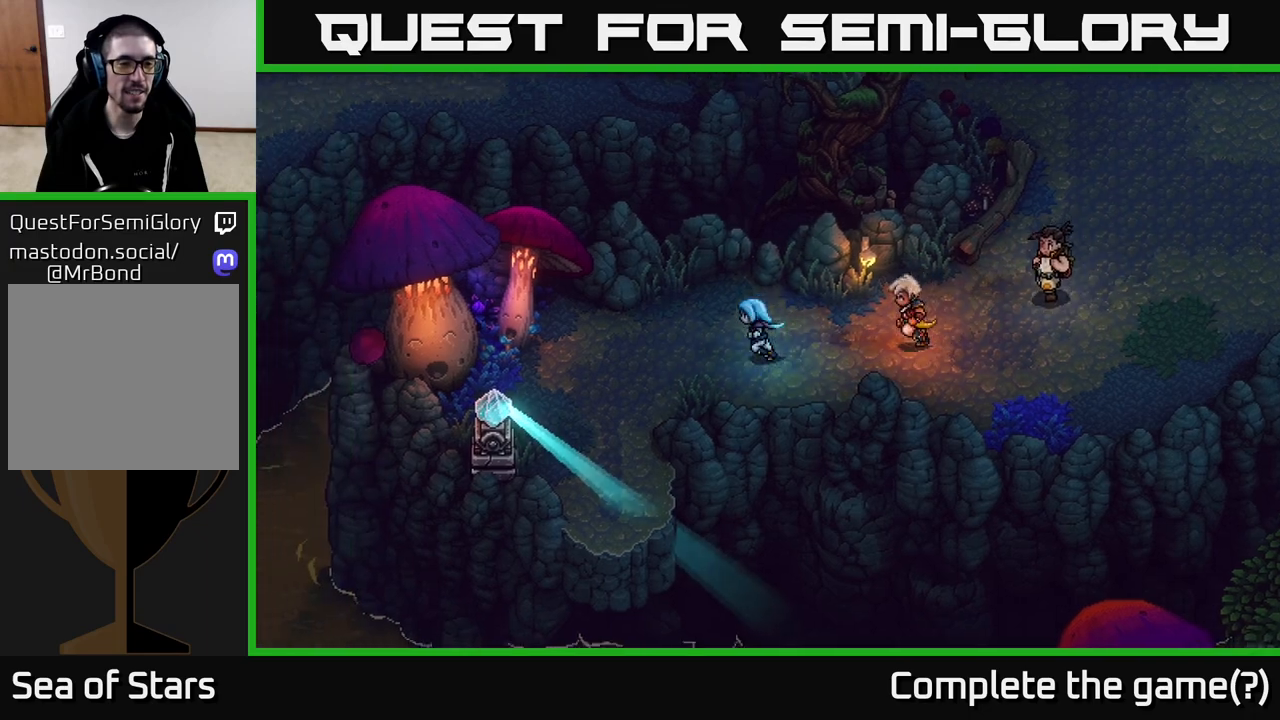
{"buttons": [], "left_stick": "down-left", "right_stick": "center", "events": [[67, "left_stick", "down-left"]]}
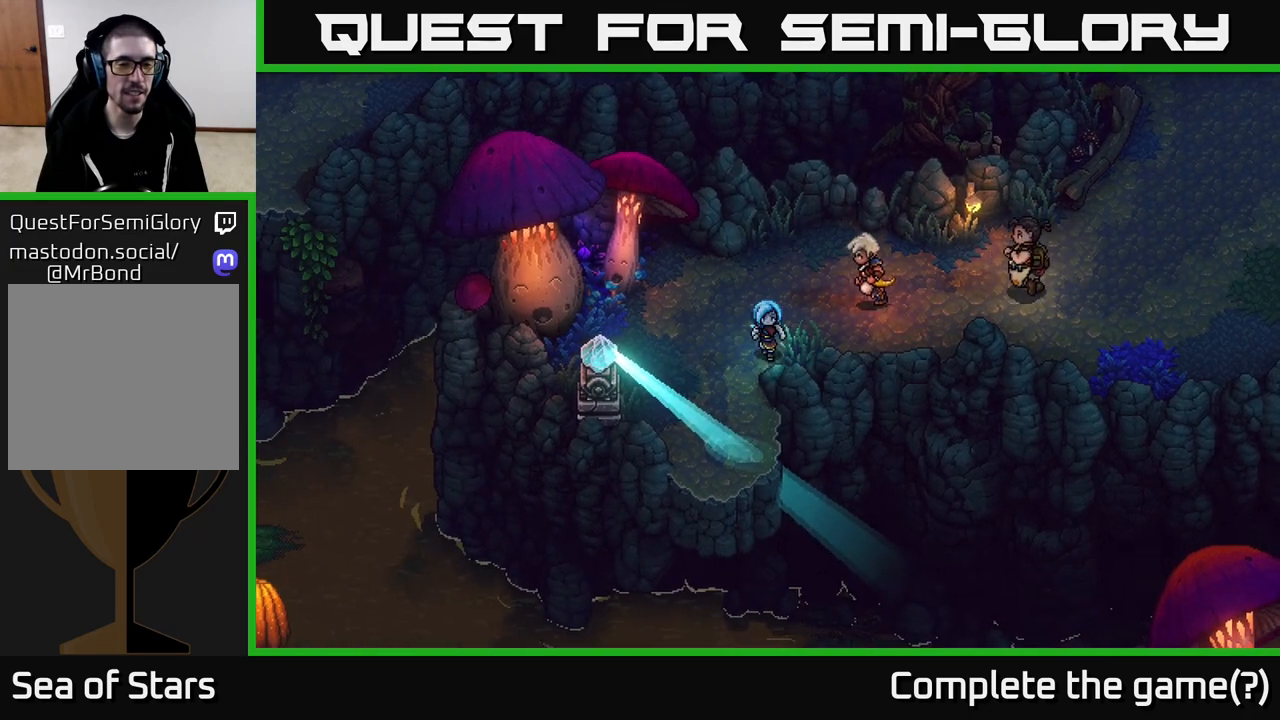
{"buttons": [], "left_stick": "down", "right_stick": "center", "events": [[50, "left_stick", "down"], [233, "left_stick", "down-left"], [467, "left_stick", "down"]]}
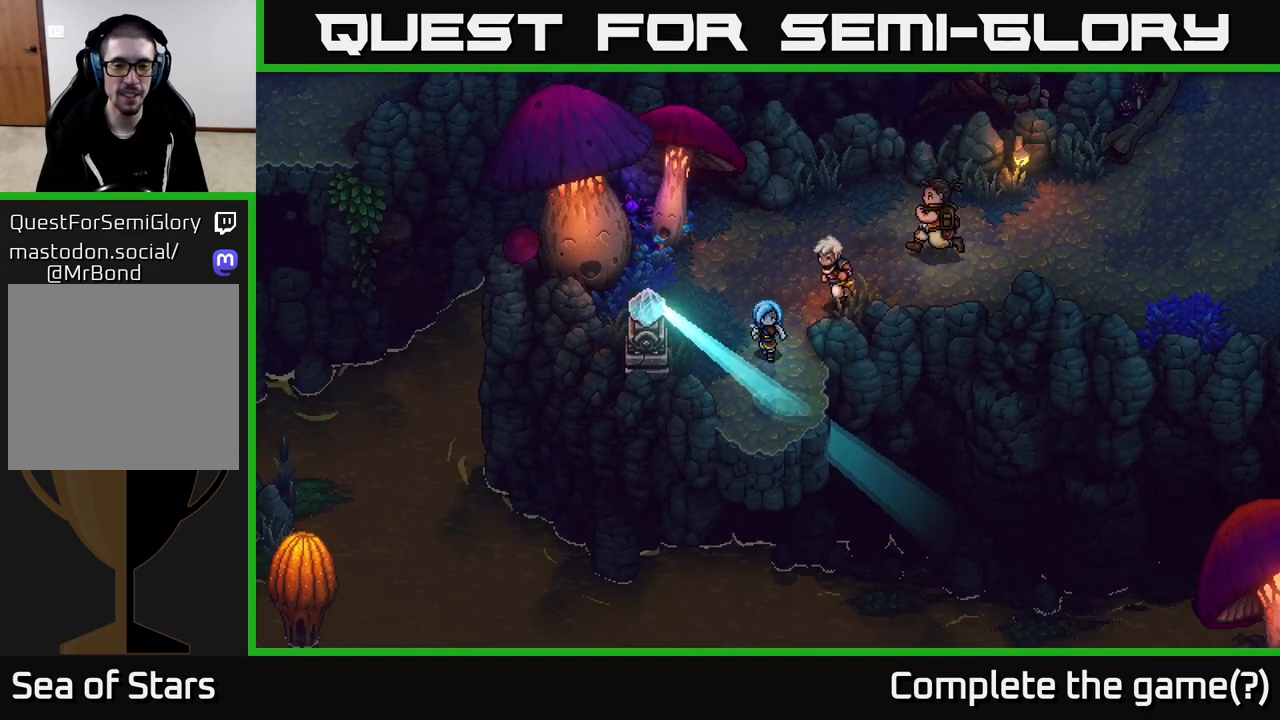
{"buttons": [], "left_stick": "center", "right_stick": "center", "events": [[283, "left_stick", "center"]]}
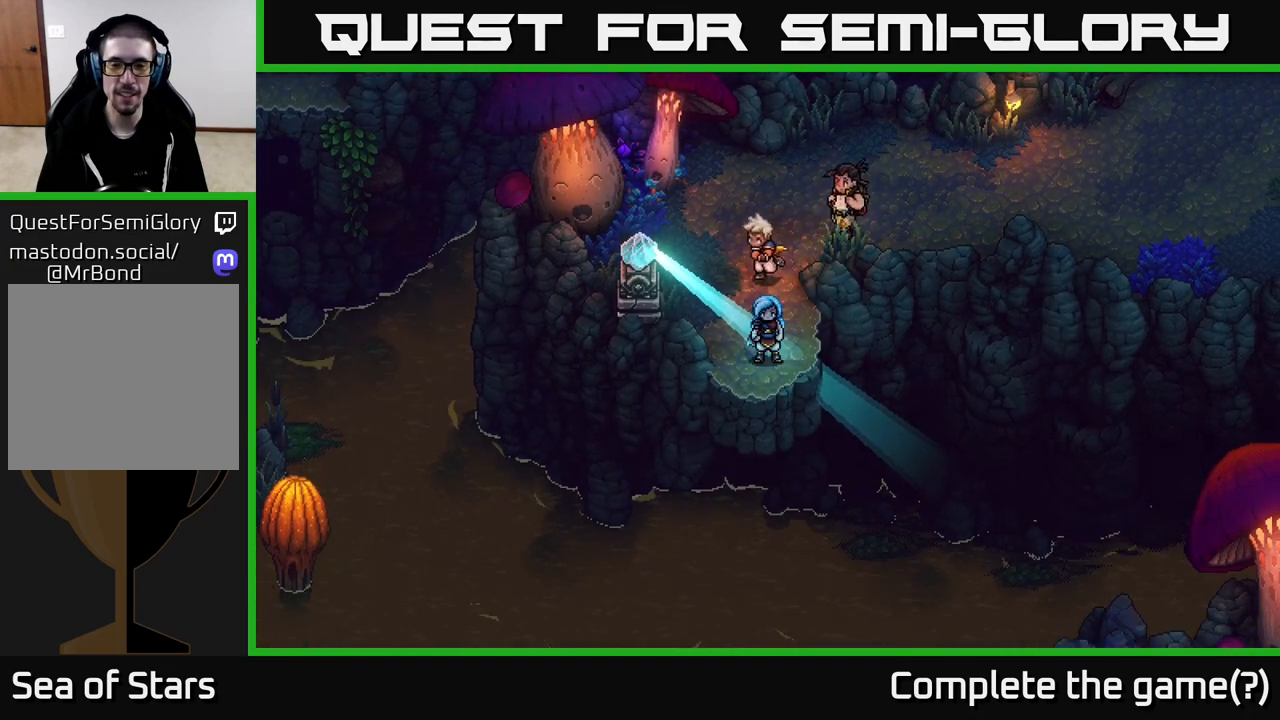
{"buttons": [], "left_stick": "center", "right_stick": "right", "events": [[267, "right_stick", "right"]]}
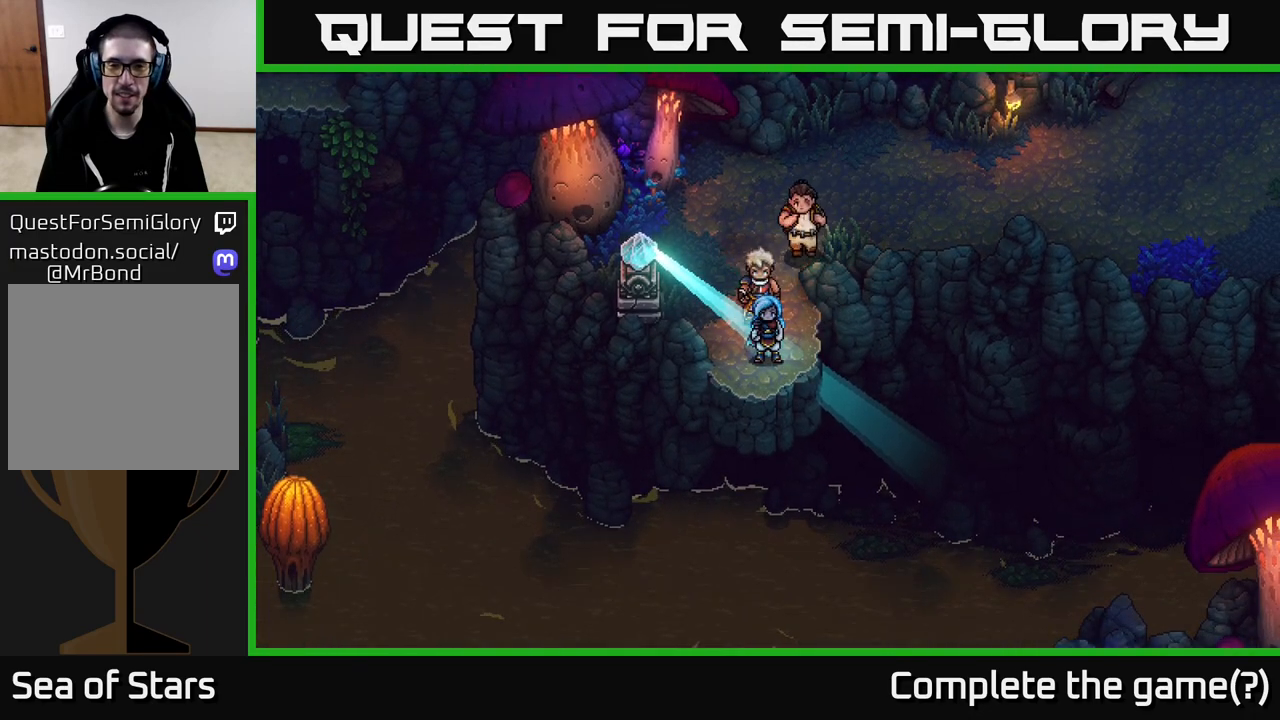
{"buttons": ["L2"], "left_stick": "center", "right_stick": "center", "events": [[17, "right_stick", "center"], [133, "L2", "down"]]}
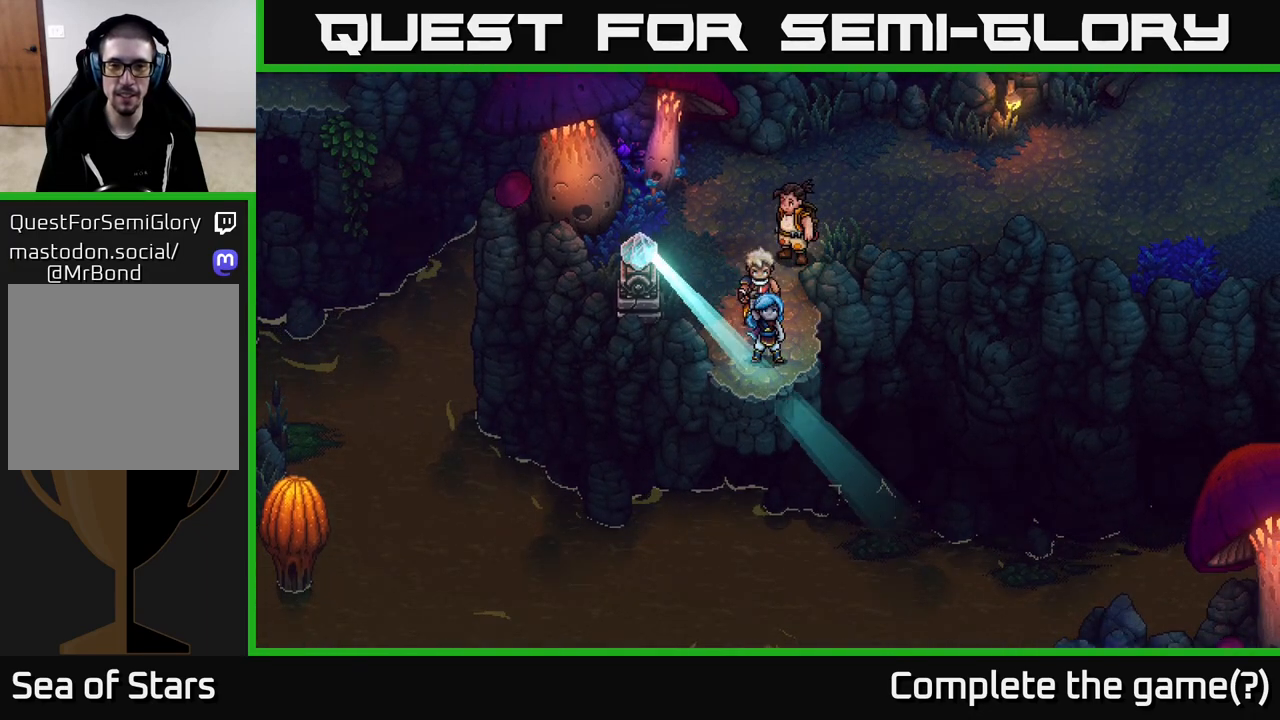
{"buttons": ["L2"], "left_stick": "center", "right_stick": "center", "events": []}
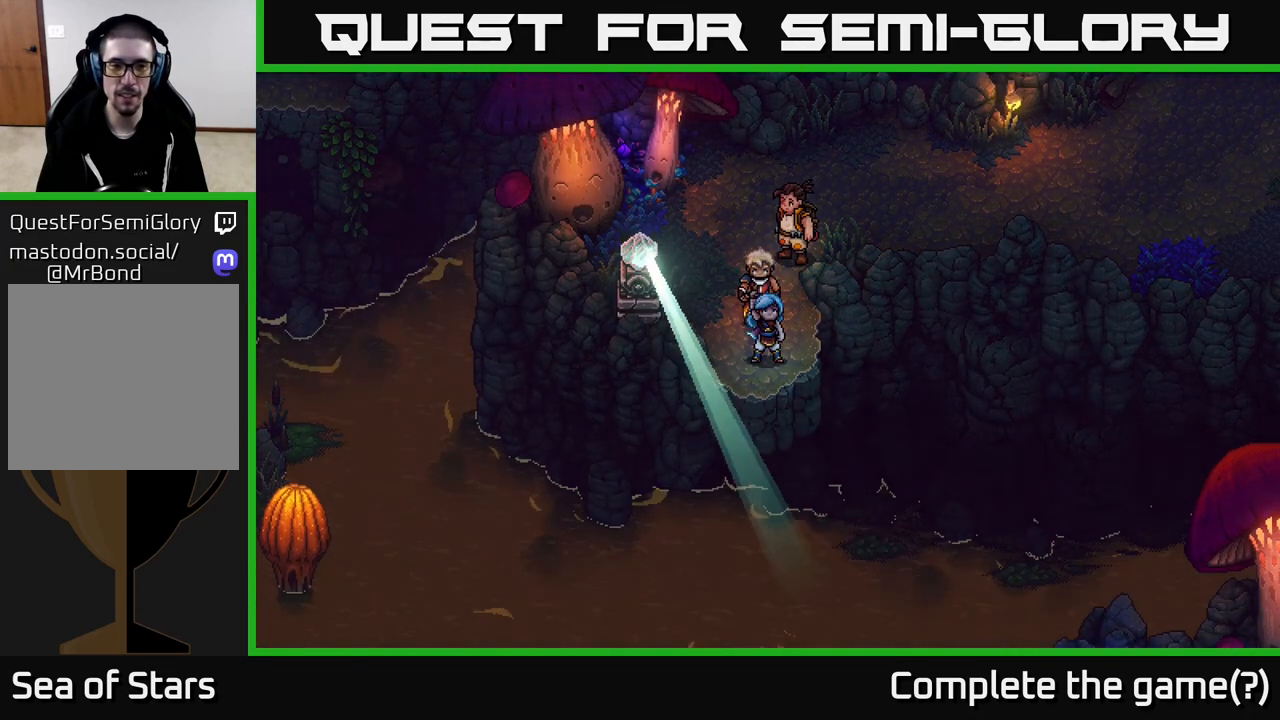
{"buttons": ["L2"], "left_stick": "center", "right_stick": "center", "events": []}
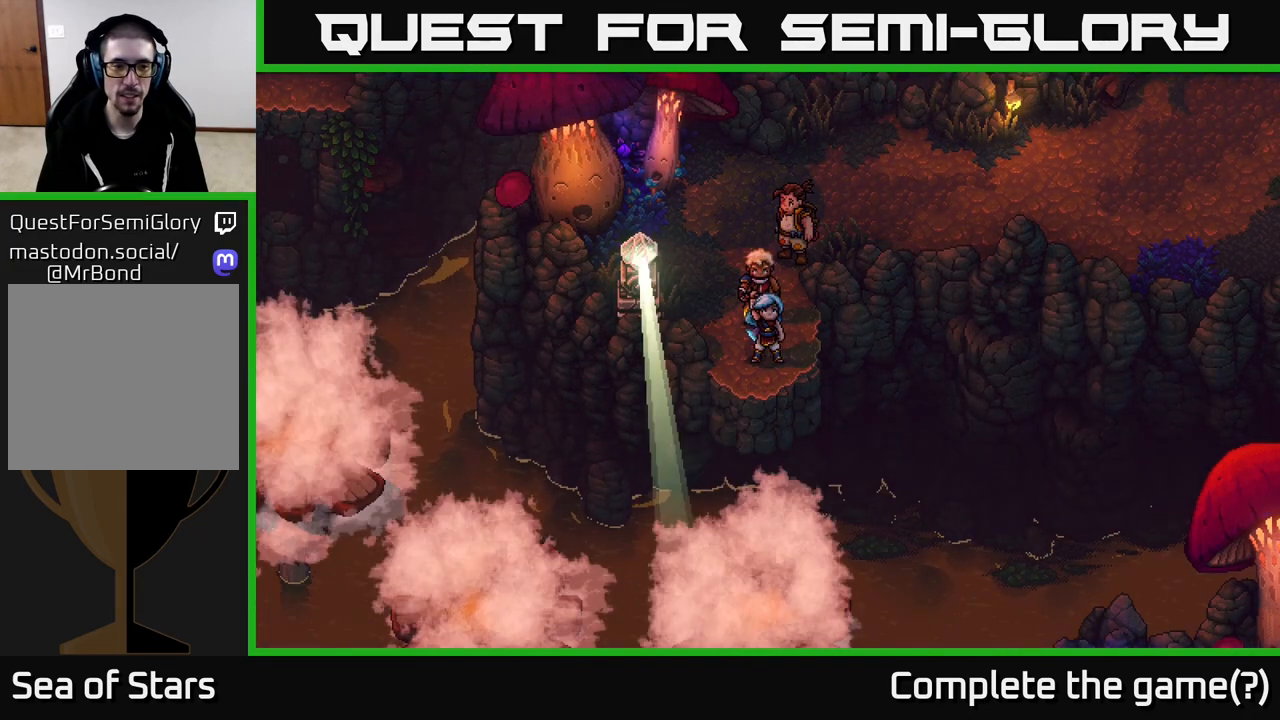
{"buttons": [], "left_stick": "center", "right_stick": "center", "events": [[283, "L2", "up"]]}
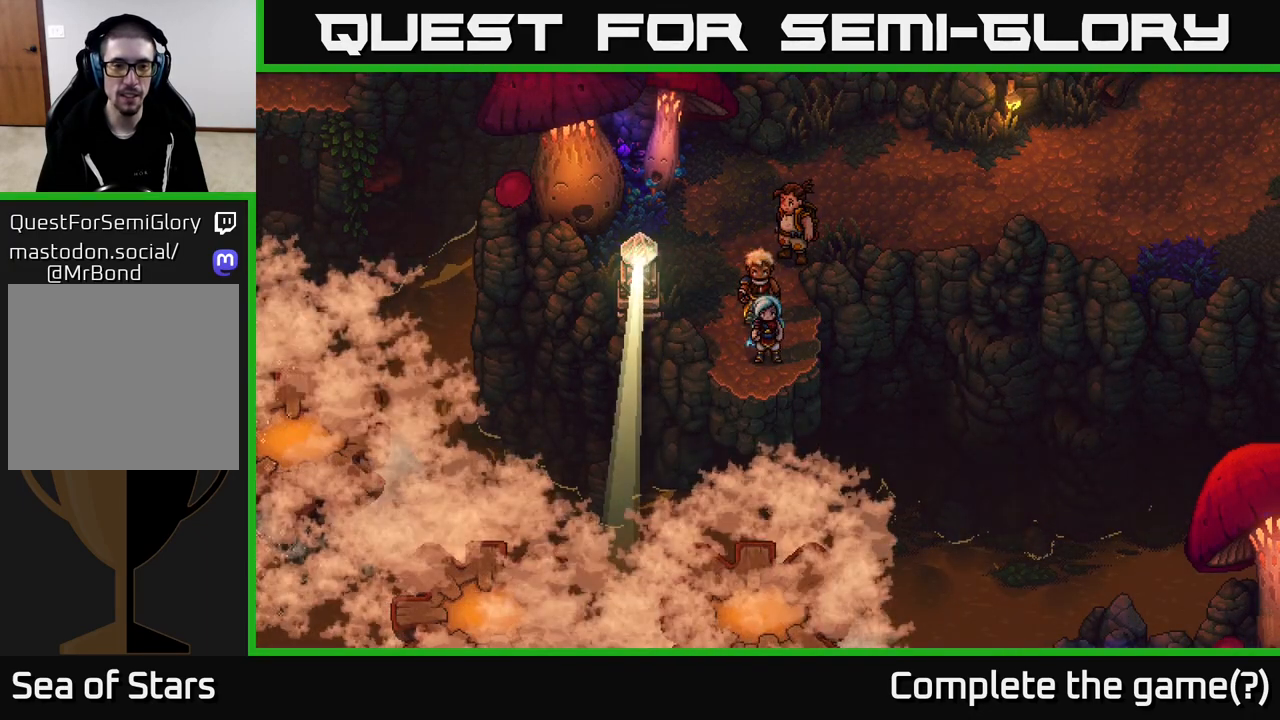
{"buttons": [], "left_stick": "center", "right_stick": "center", "events": []}
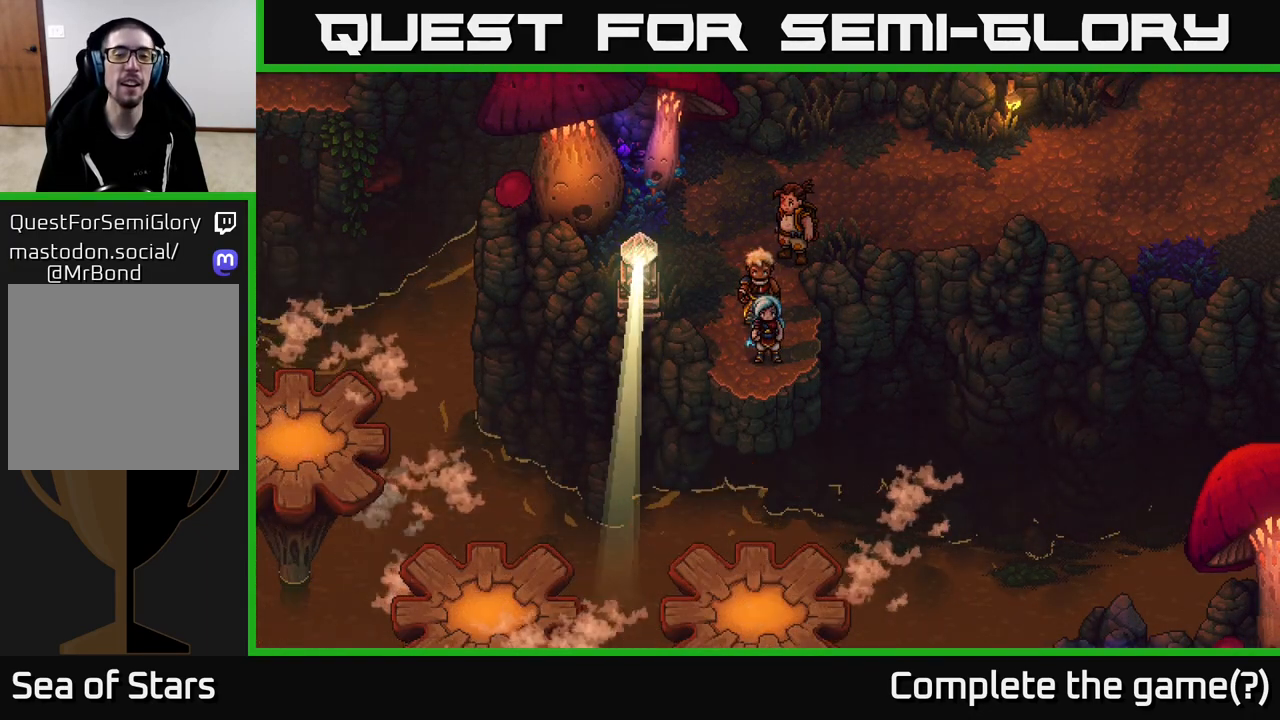
{"buttons": [], "left_stick": "center", "right_stick": "center", "events": []}
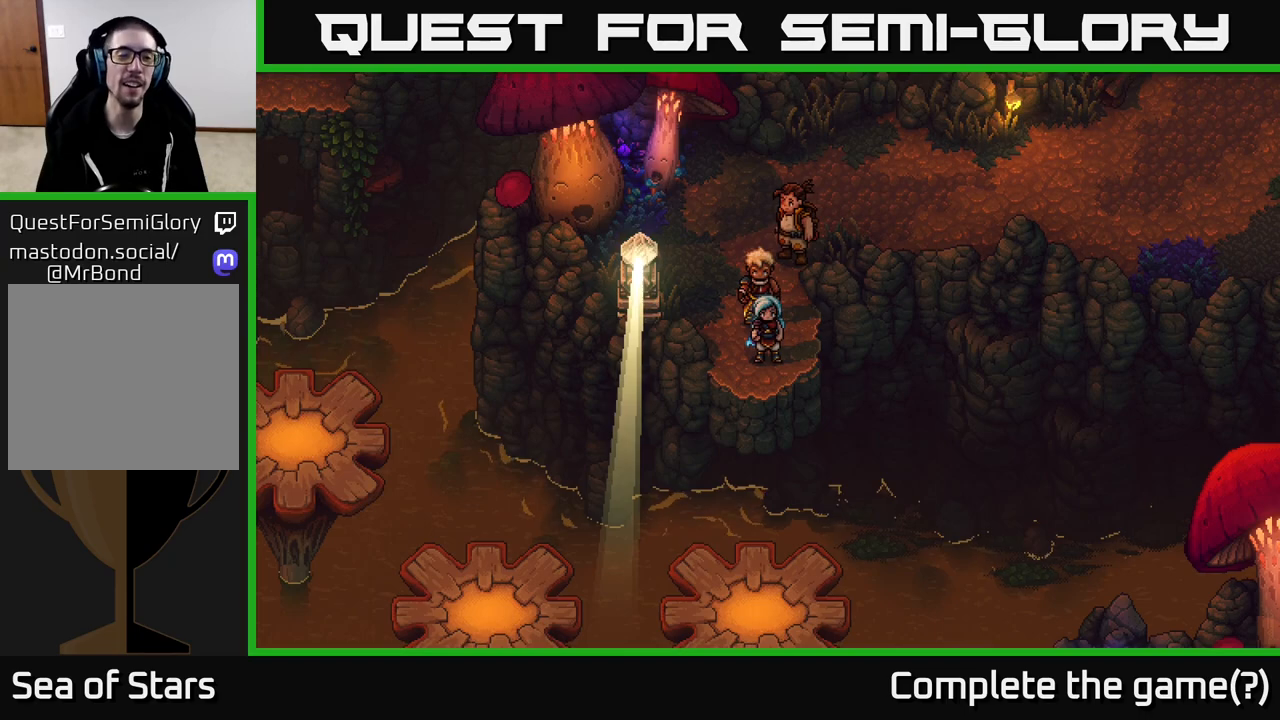
{"buttons": [], "left_stick": "up", "right_stick": "center", "events": [[450, "left_stick", "up"]]}
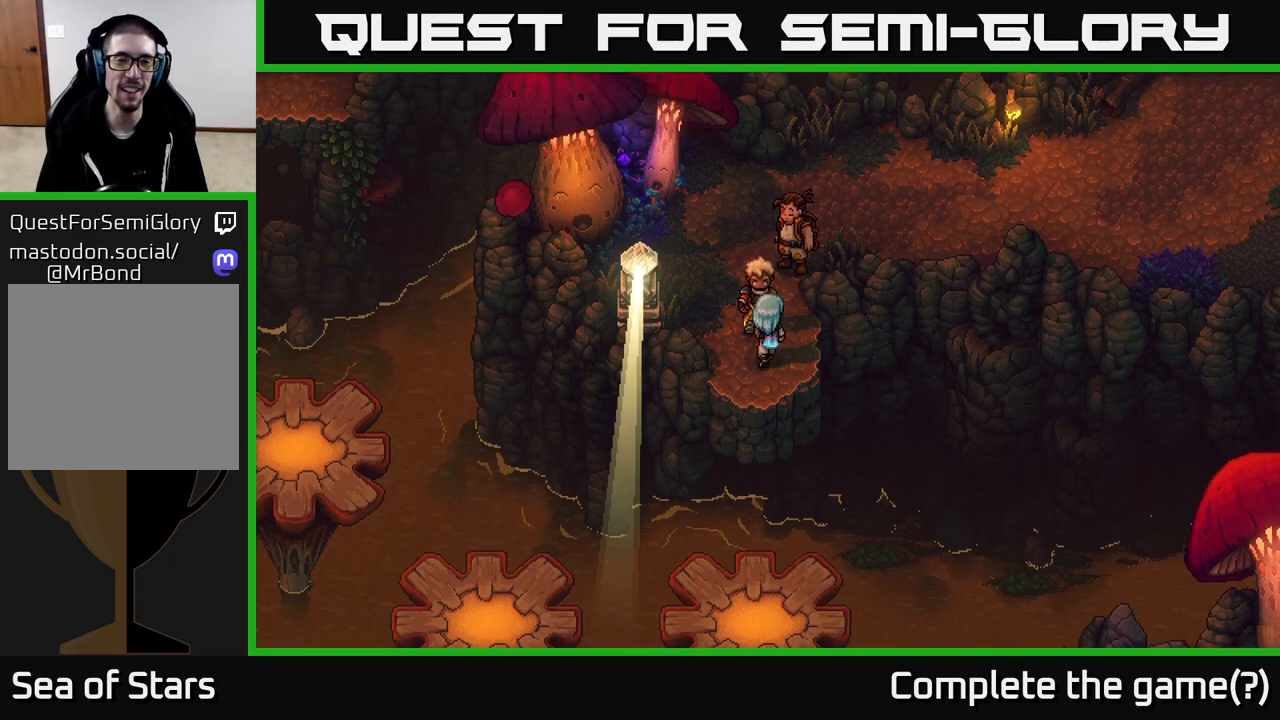
{"buttons": [], "left_stick": "center", "right_stick": "center", "events": [[183, "left_stick", "up-left"], [283, "left_stick", "center"]]}
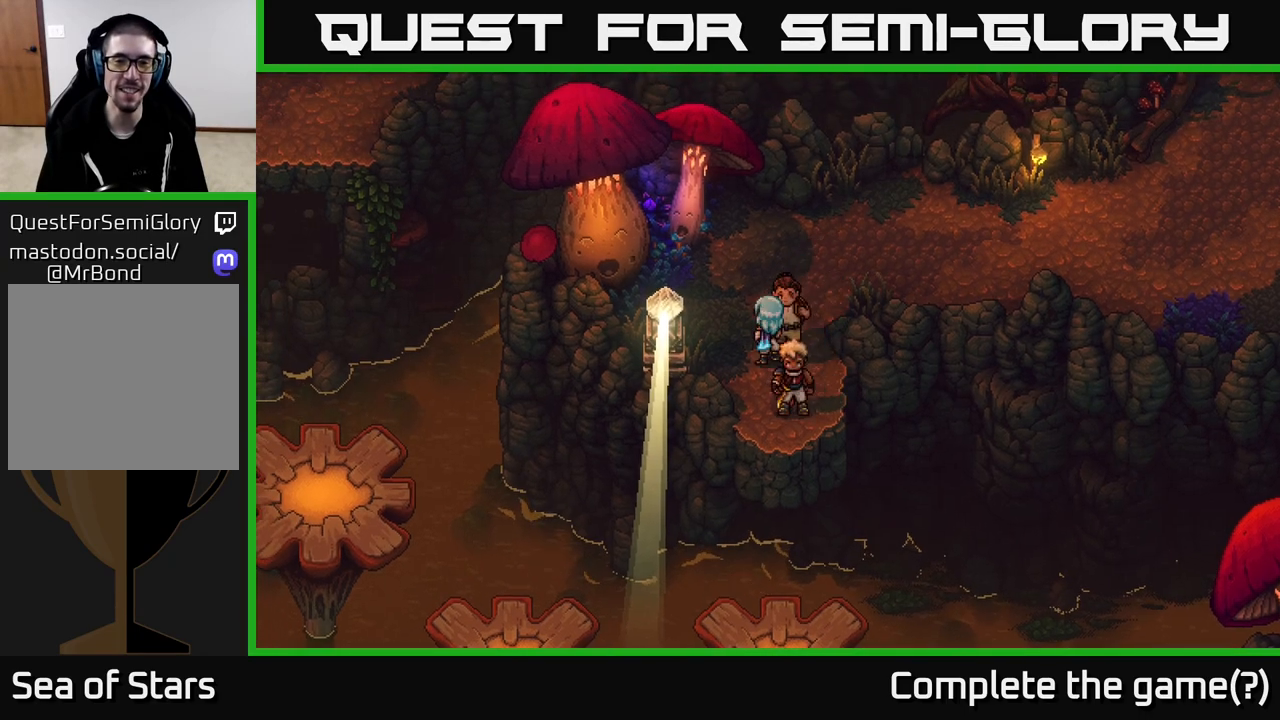
{"buttons": ["L2"], "left_stick": "center", "right_stick": "center", "events": [[33, "left_stick", "up"], [217, "left_stick", "down"], [350, "L2", "down"], [467, "left_stick", "center"]]}
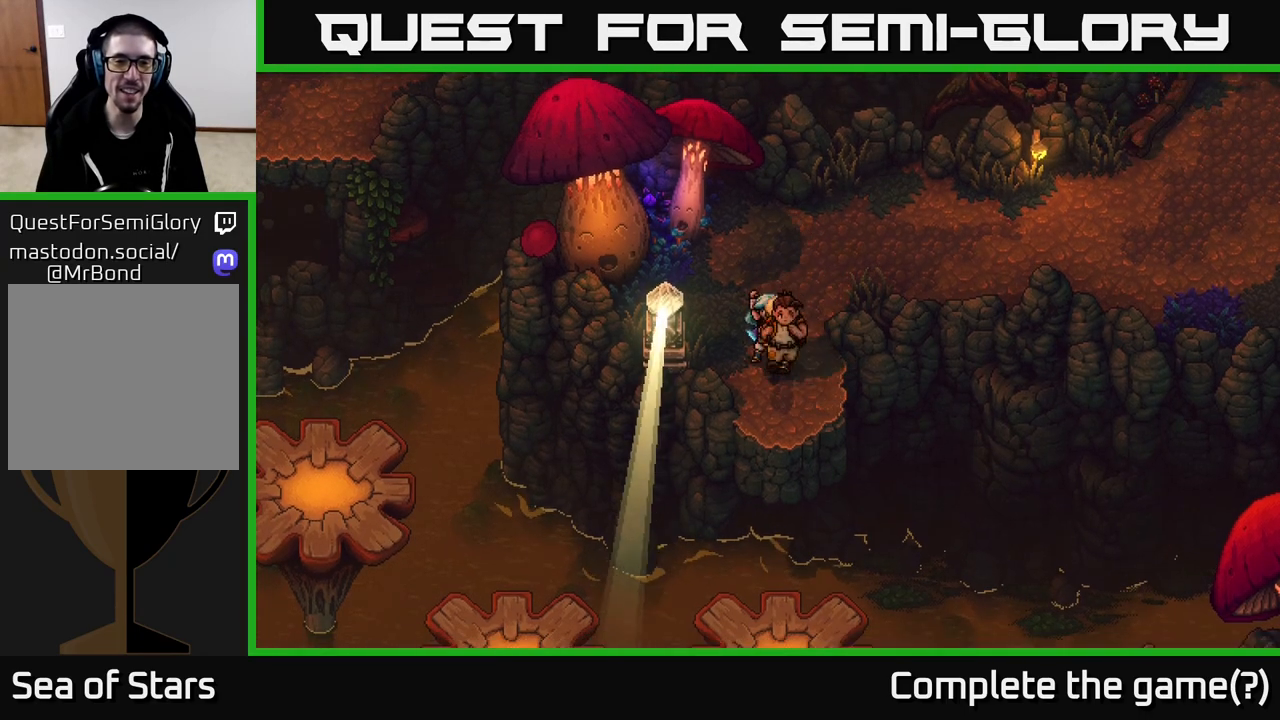
{"buttons": ["L2"], "left_stick": "center", "right_stick": "center", "events": []}
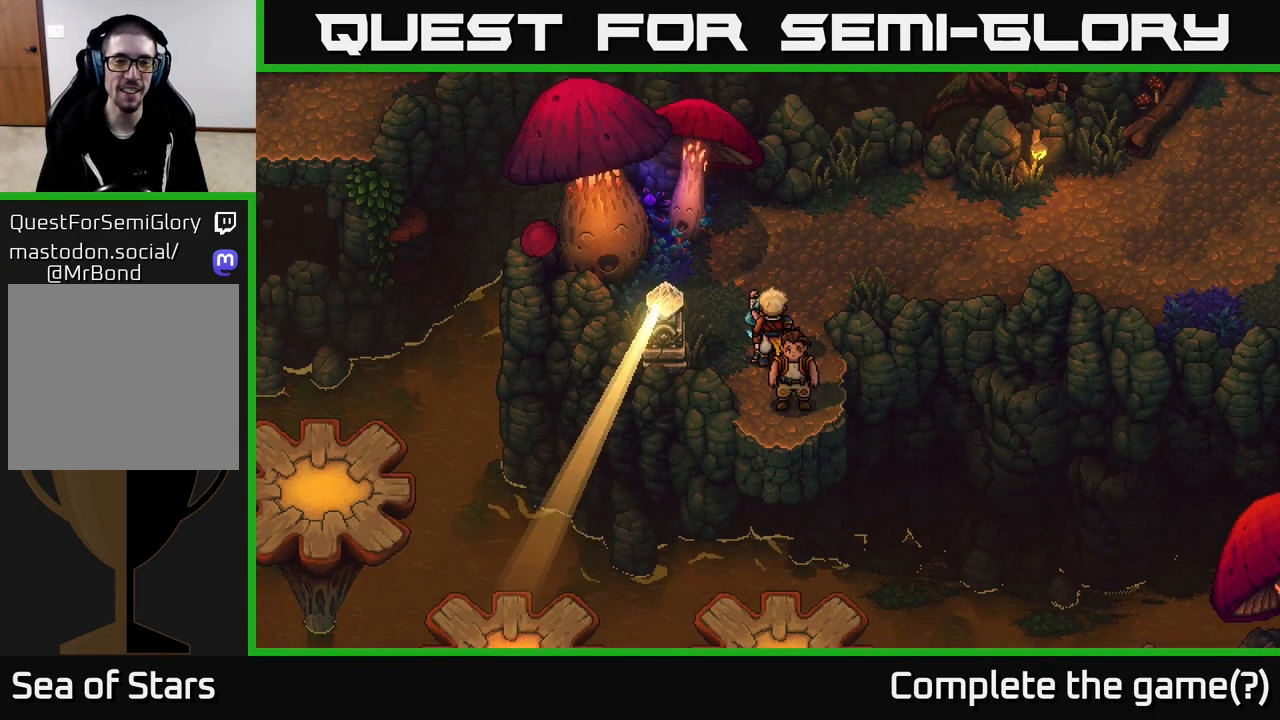
{"buttons": ["L2"], "left_stick": "center", "right_stick": "center", "events": []}
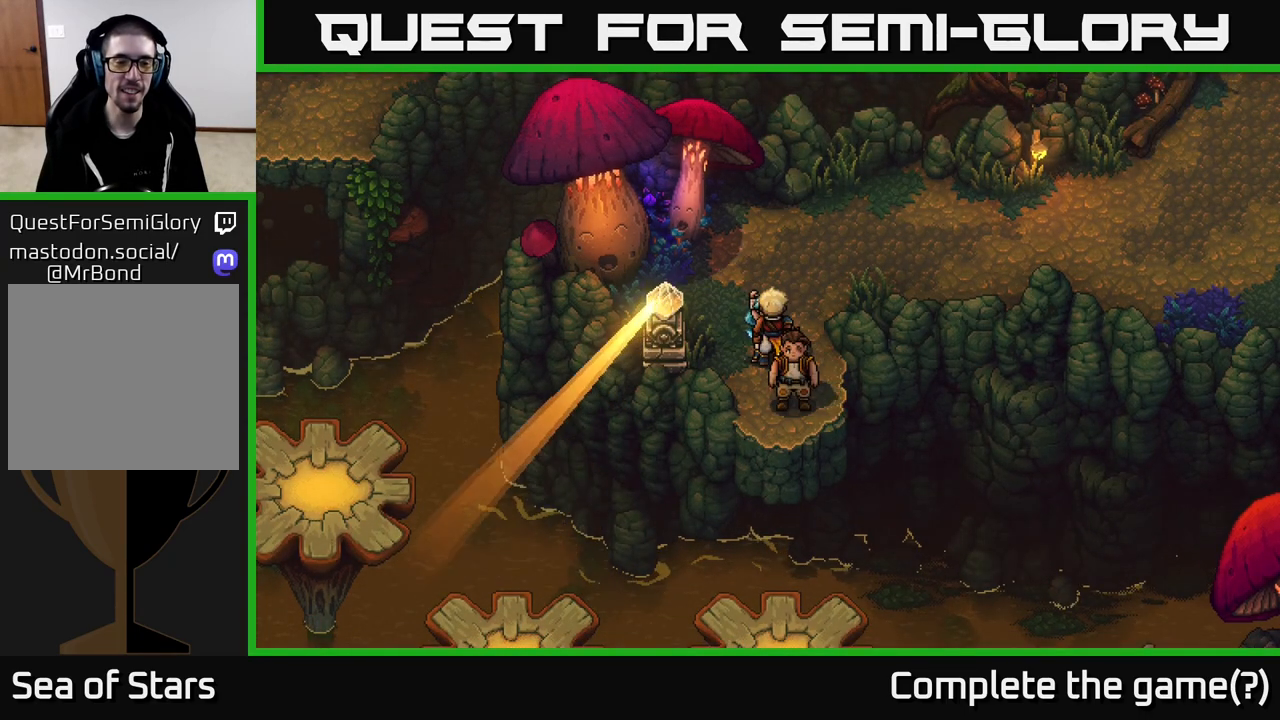
{"buttons": ["L2"], "left_stick": "center", "right_stick": "center", "events": []}
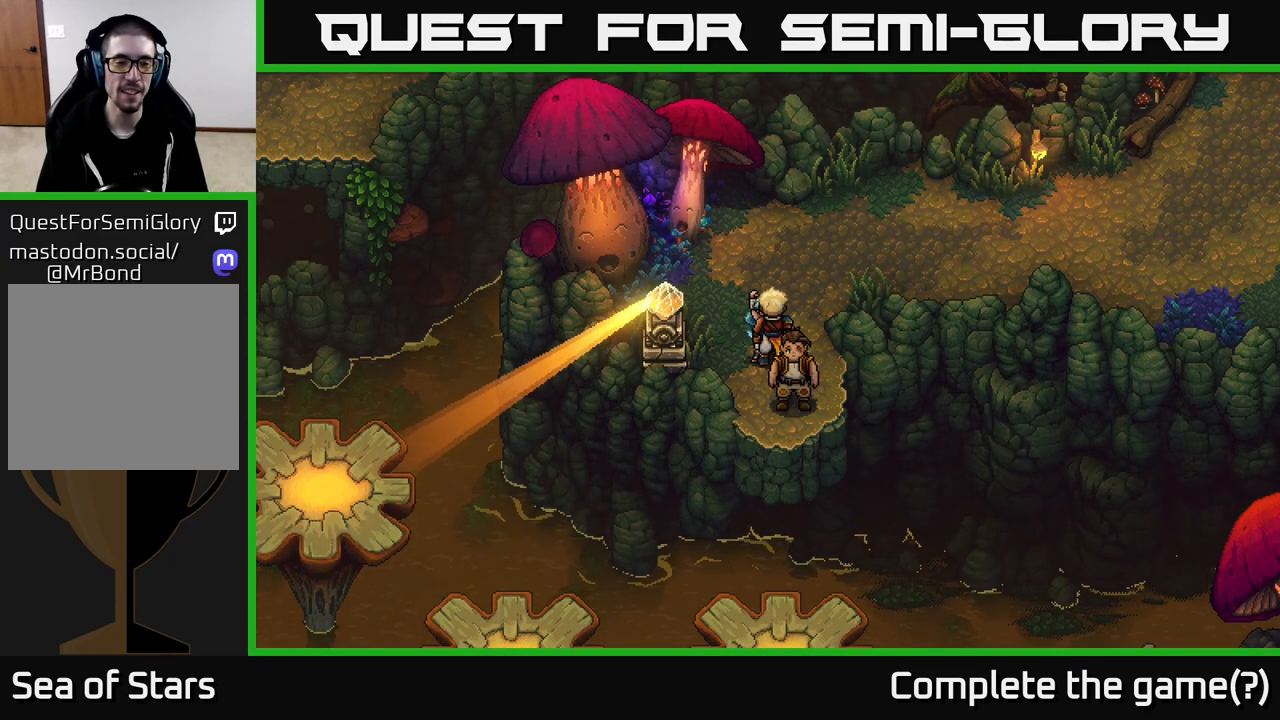
{"buttons": [], "left_stick": "down", "right_stick": "center", "events": [[50, "L2", "up"], [200, "left_stick", "down"]]}
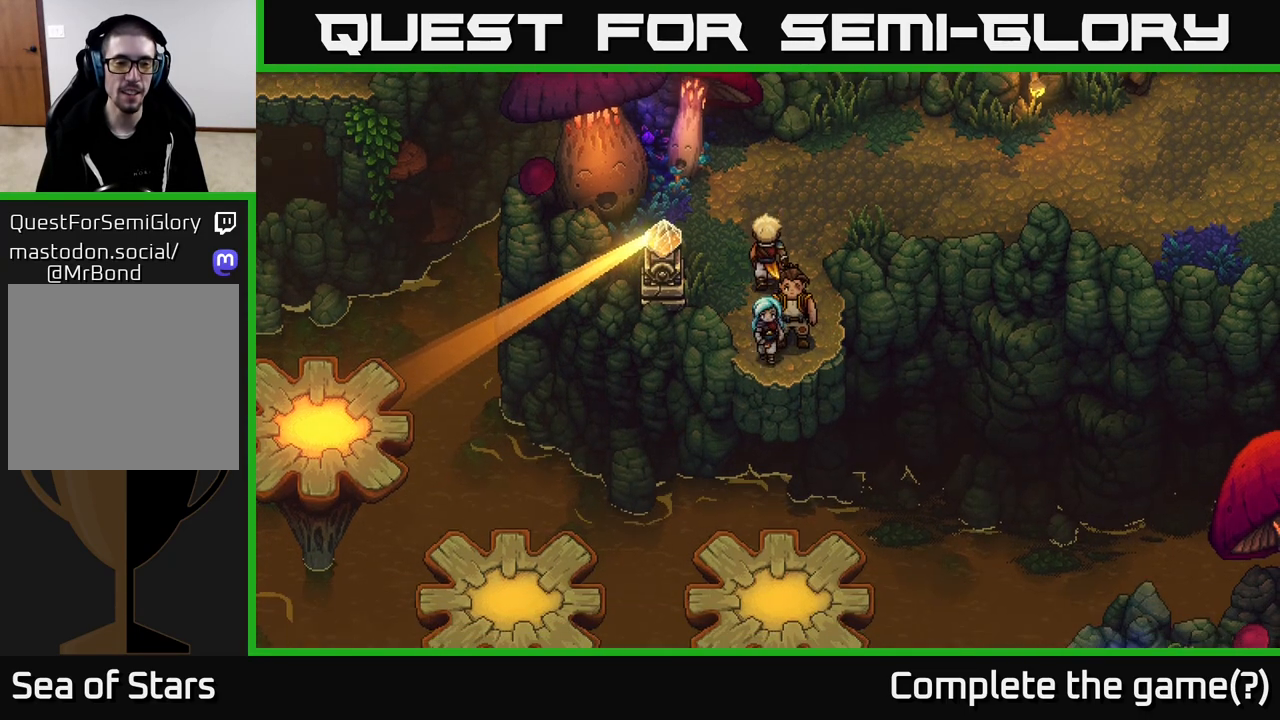
{"buttons": [], "left_stick": "center", "right_stick": "center", "events": [[33, "left_stick", "center"]]}
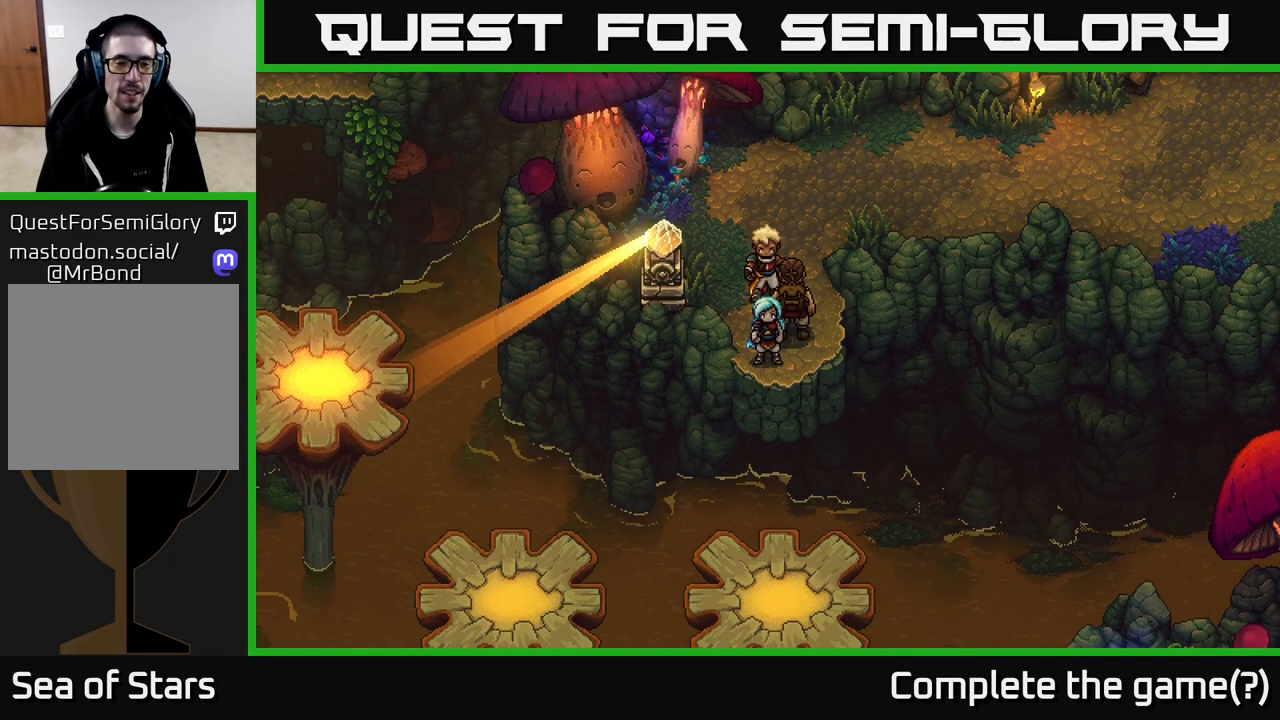
{"buttons": [], "left_stick": "center", "right_stick": "center", "events": []}
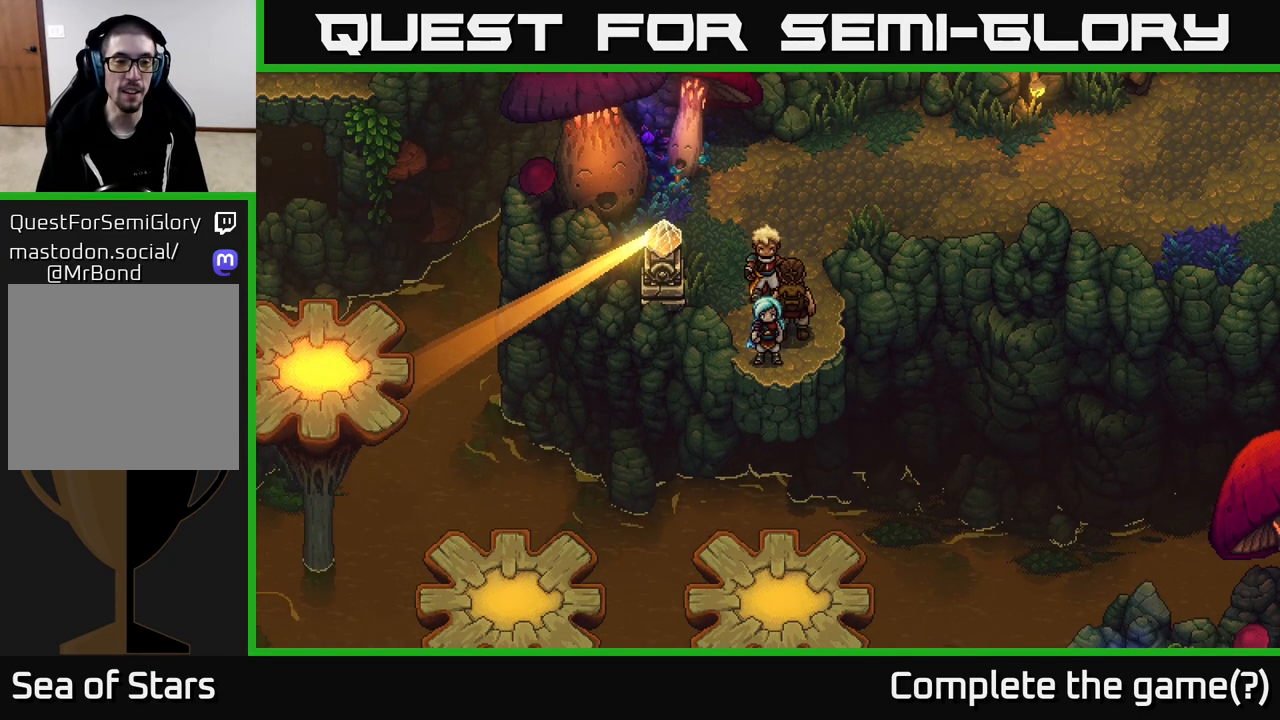
{"buttons": [], "left_stick": "center", "right_stick": "center", "events": []}